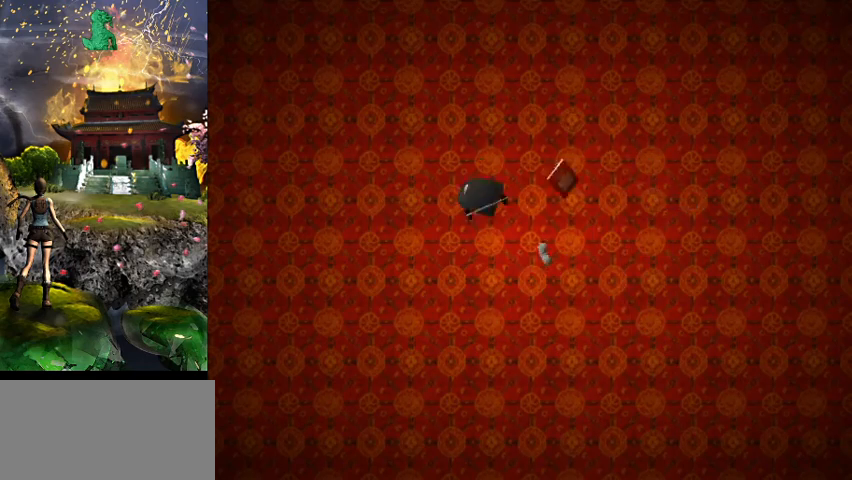
Gameplay with keyboard; each line is a JSON object with the keys held at the frame after it. "events" lists presses ("down") and releases ("up") of "0", "1", "2", "3", "4", "5", "6", "7", "8", "9", "a", "act", "crouch", "d", "dash", "down", "flare", "gun", "inv", "jump", "left", "look", "right", "roll", "s", "sl", "sr", "up", "w" and "walk" between this image and that frame as [ms after this image, input, new state], when the widget could be followed in between. No other keys are recorded. Mouse input is not recorded. Key names are as the overlay labels them; some are game actions (e.g. jump) rather than physical keys.
{"keys": ["right"], "events": [[400, "right", "down"]]}
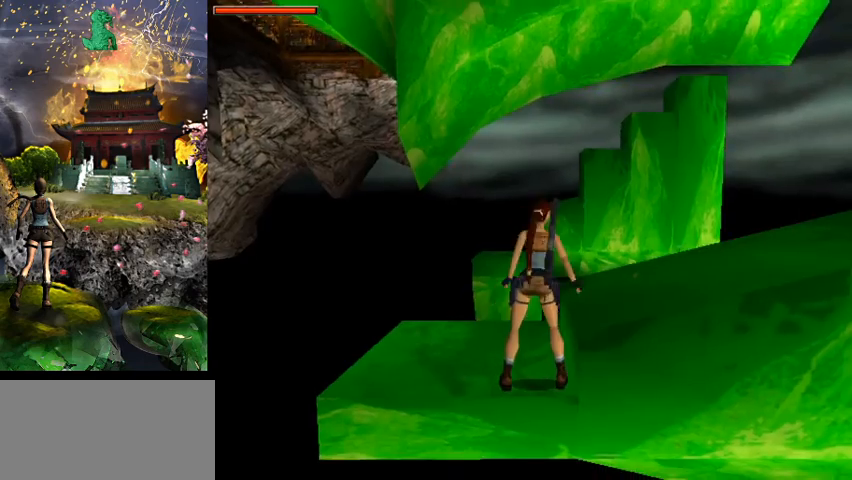
{"keys": [], "events": [[467, "right", "up"]]}
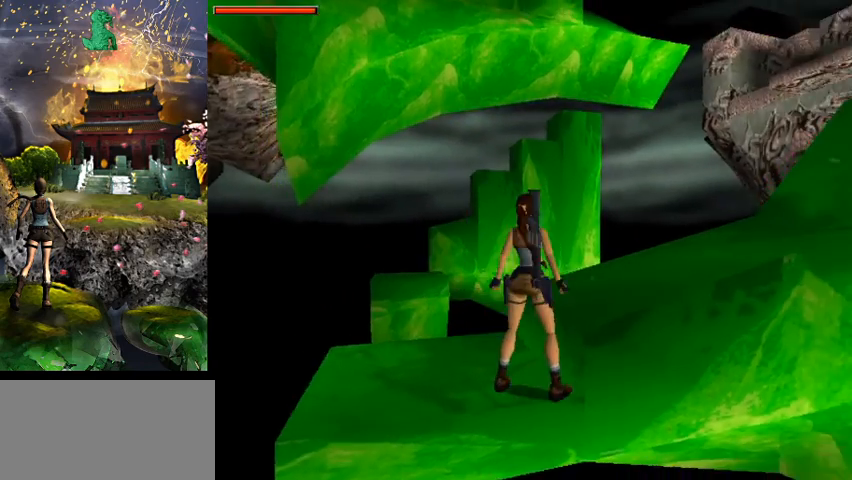
{"keys": ["a", "w"], "events": [[67, "w", "down"], [333, "a", "down"]]}
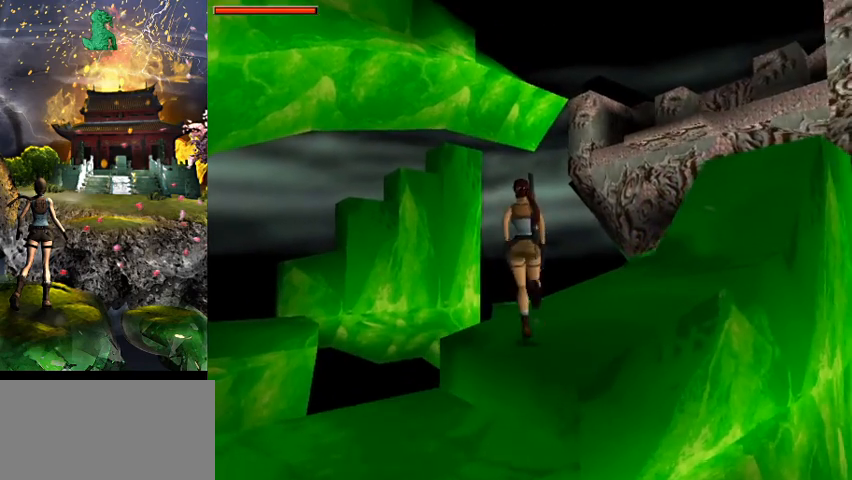
{"keys": ["a", "jump", "w"], "events": [[433, "jump", "down"]]}
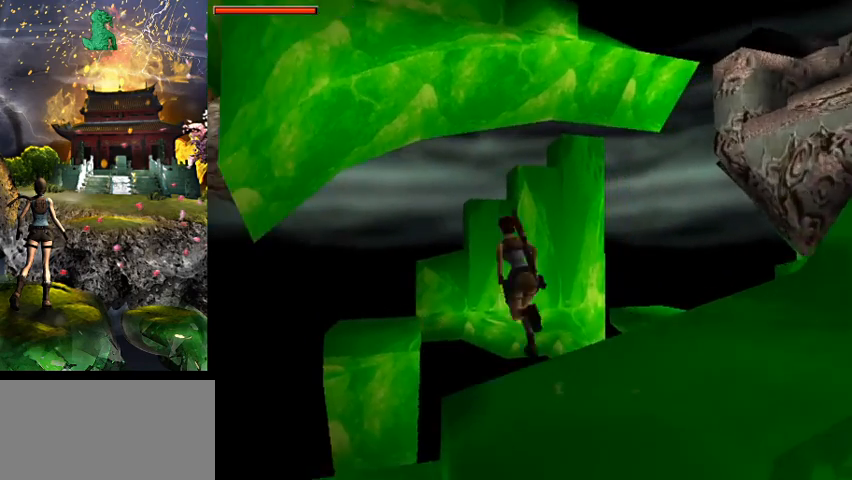
{"keys": ["w"], "events": [[233, "a", "up"], [300, "jump", "up"]]}
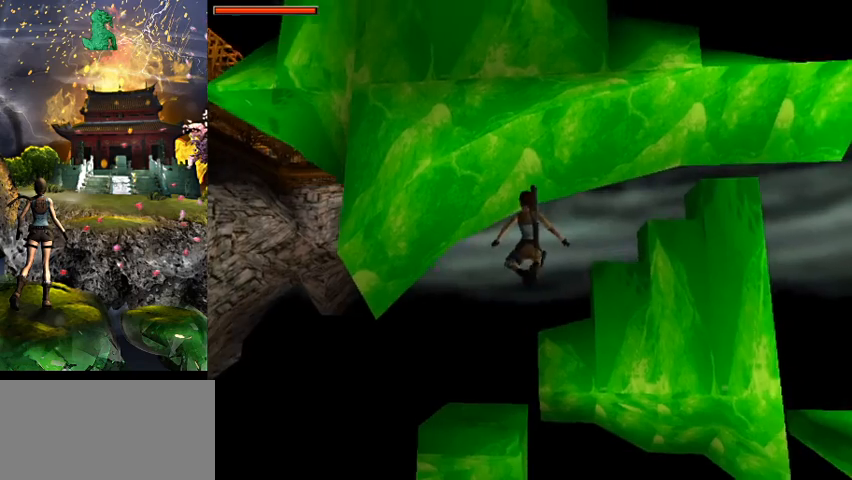
{"keys": ["w"], "events": [[300, "right", "down"], [433, "right", "up"]]}
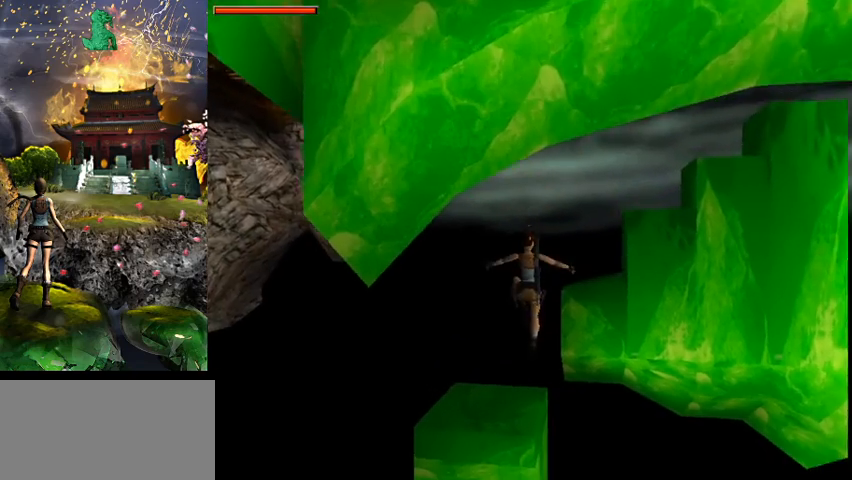
{"keys": ["w"], "events": [[100, "a", "down"], [300, "a", "up"]]}
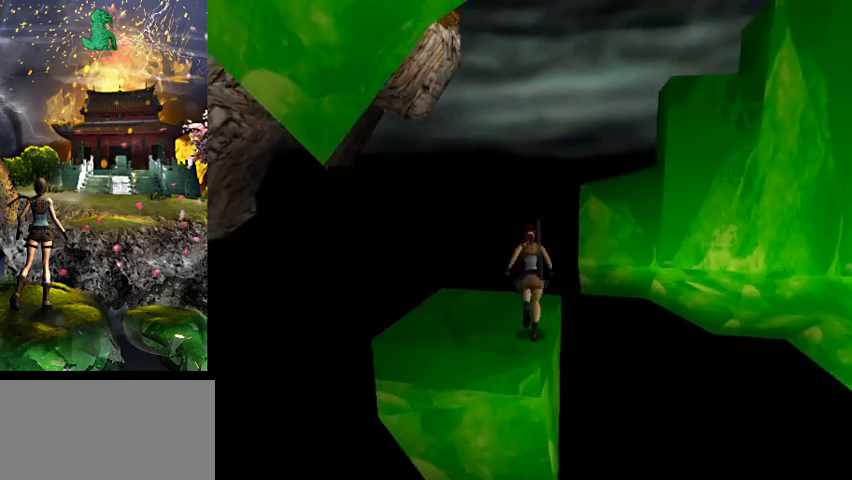
{"keys": ["right", "w"], "events": [[133, "right", "down"]]}
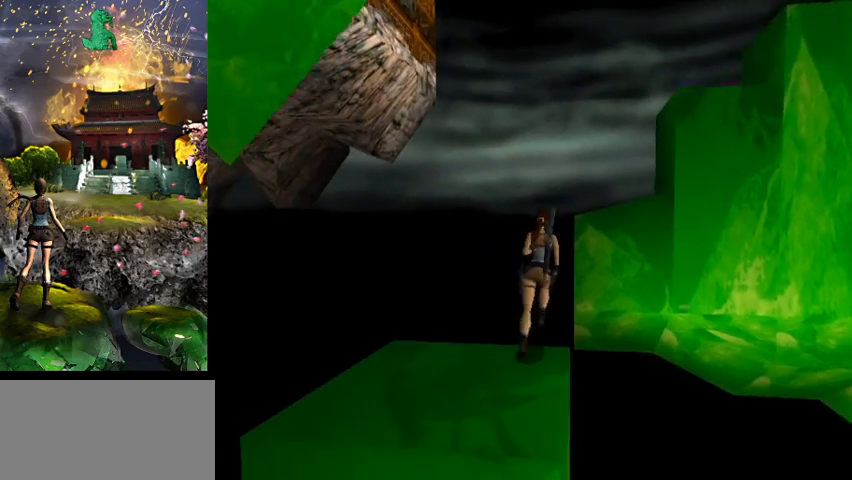
{"keys": ["right"], "events": [[33, "jump", "down"], [33, "right", "up"], [400, "jump", "up"], [400, "w", "up"], [467, "right", "down"]]}
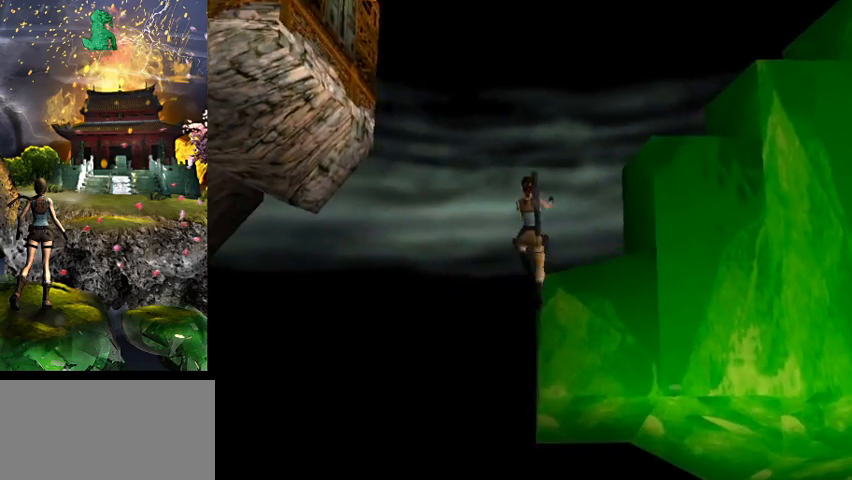
{"keys": [], "events": [[200, "right", "up"]]}
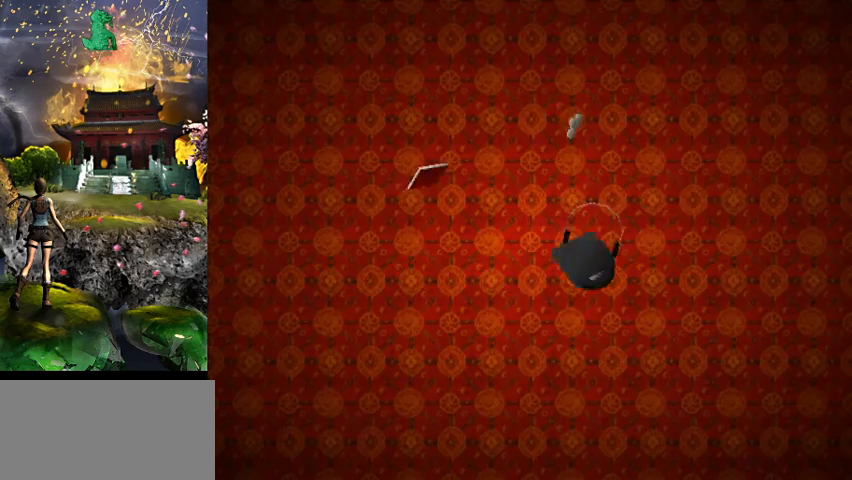
{"keys": [], "events": []}
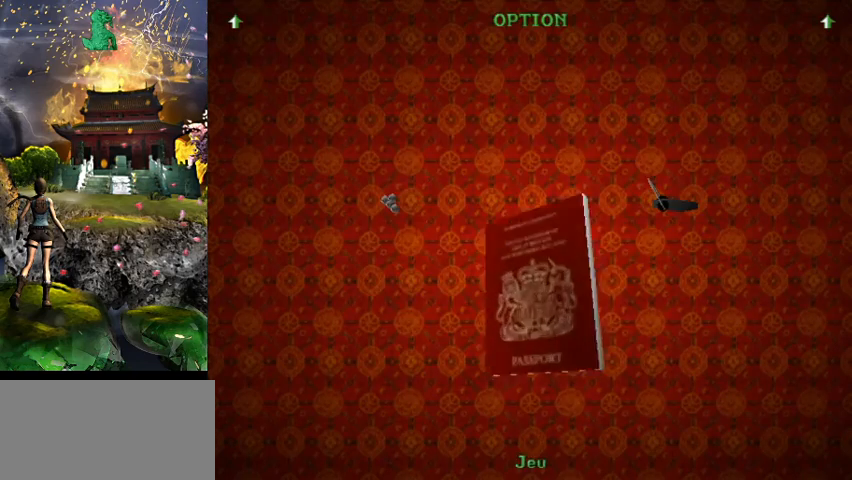
{"keys": [], "events": []}
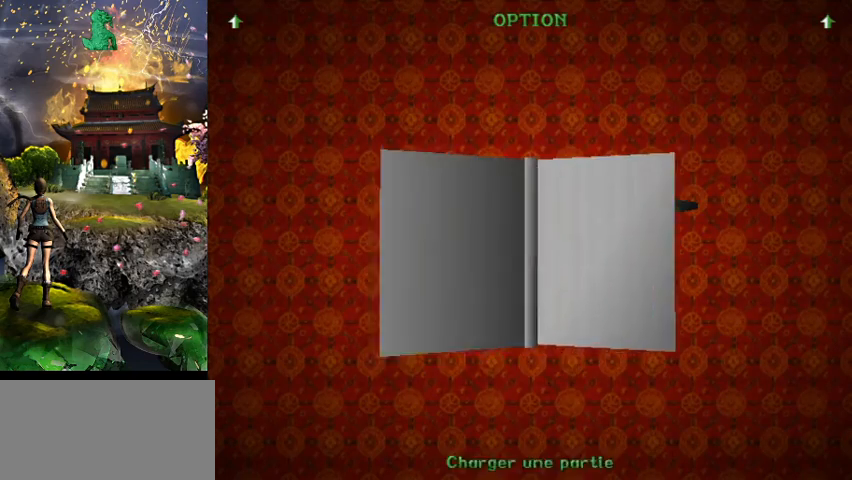
{"keys": [], "events": []}
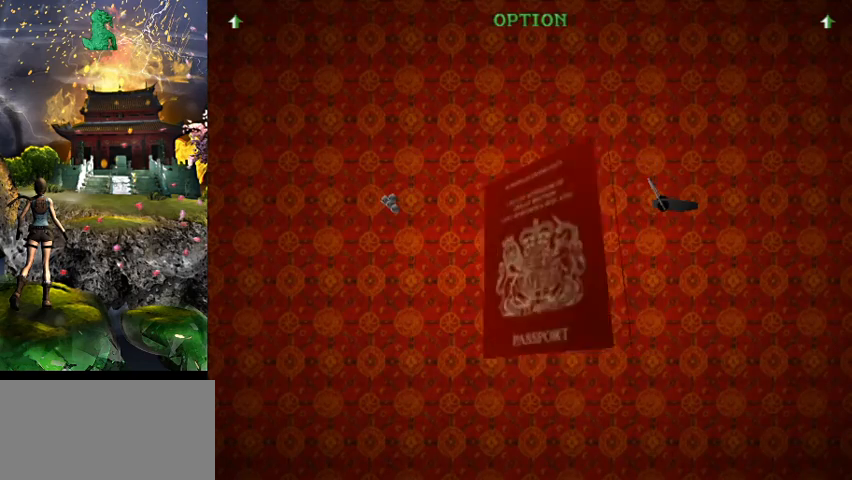
{"keys": ["right"], "events": [[167, "right", "down"]]}
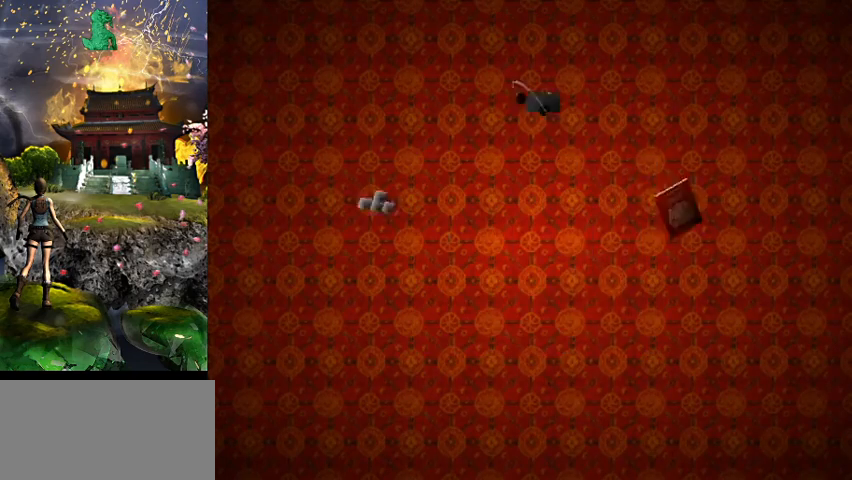
{"keys": ["right"], "events": []}
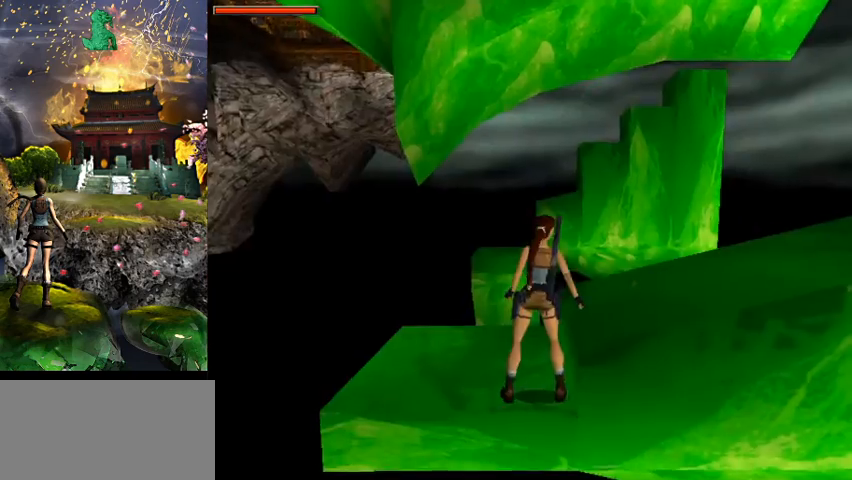
{"keys": ["right"], "events": []}
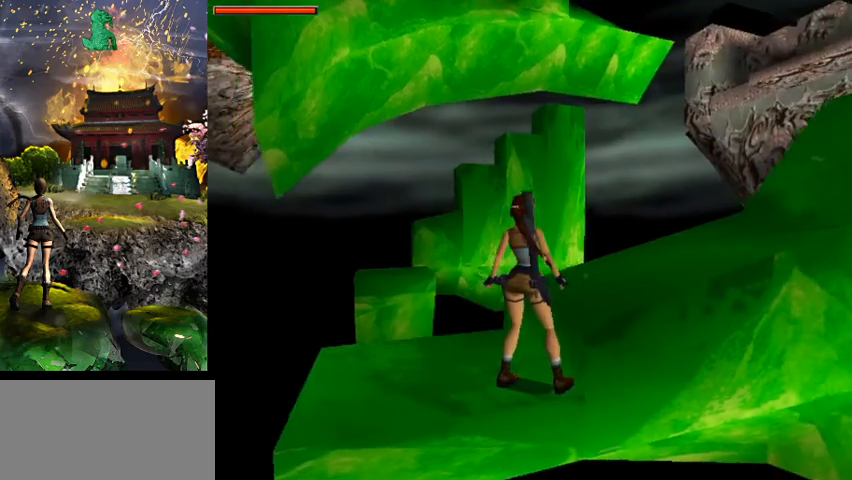
{"keys": [], "events": [[200, "right", "up"], [267, "w", "down"], [433, "w", "up"]]}
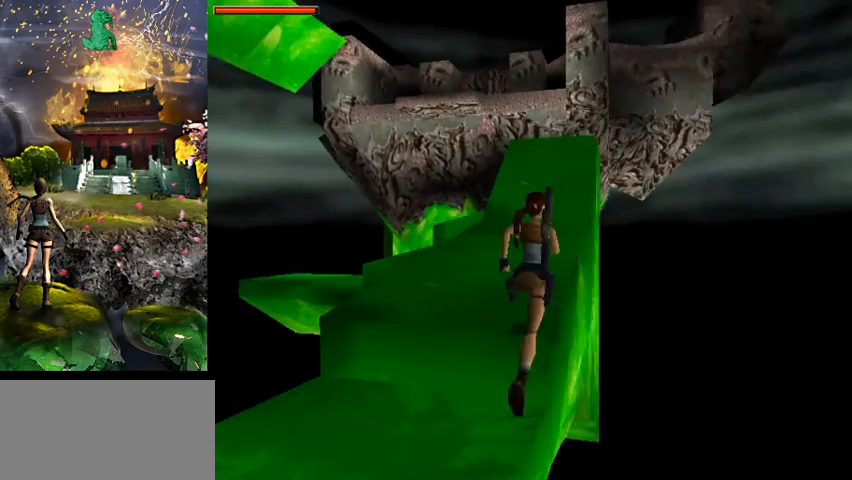
{"keys": [], "events": [[33, "a", "down"], [267, "a", "up"]]}
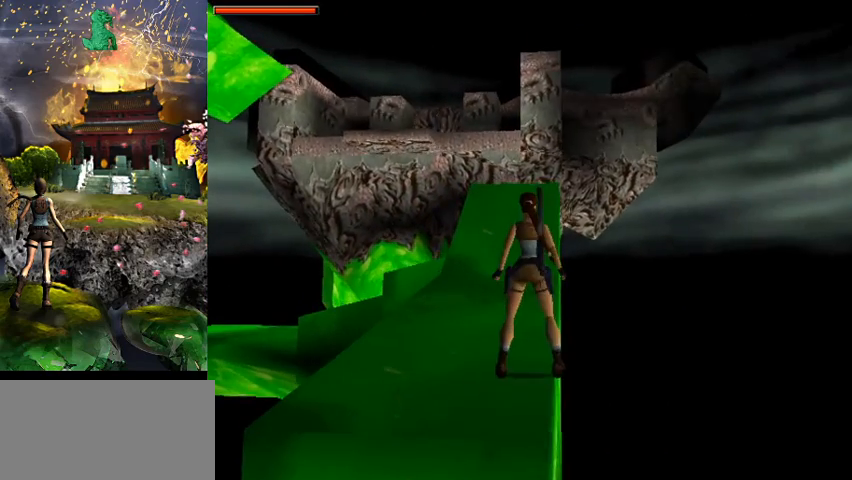
{"keys": ["a"], "events": [[67, "sr", "down"], [300, "sr", "up"], [367, "a", "down"]]}
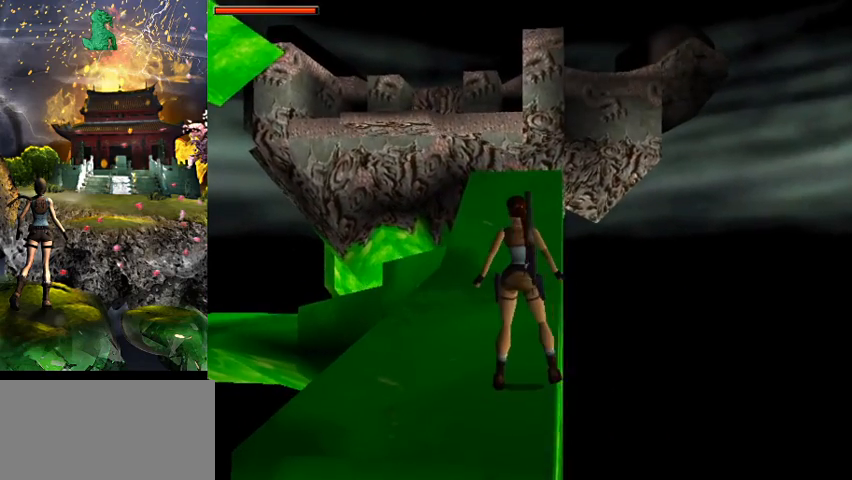
{"keys": ["a"], "events": []}
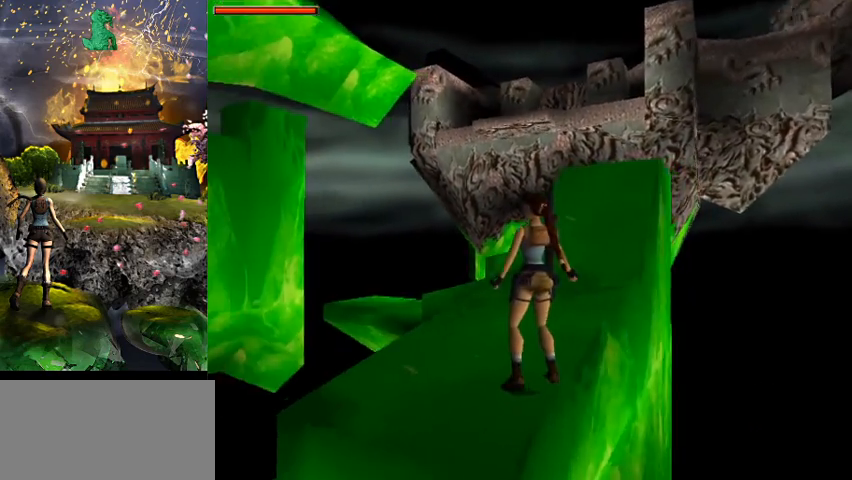
{"keys": ["a"], "events": []}
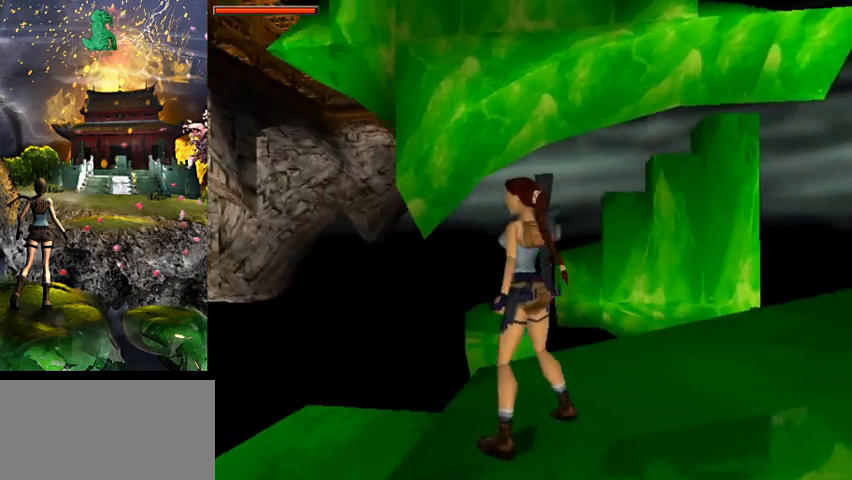
{"keys": ["a"], "events": [[67, "a", "up"], [267, "w", "down"], [367, "a", "down"], [433, "w", "up"]]}
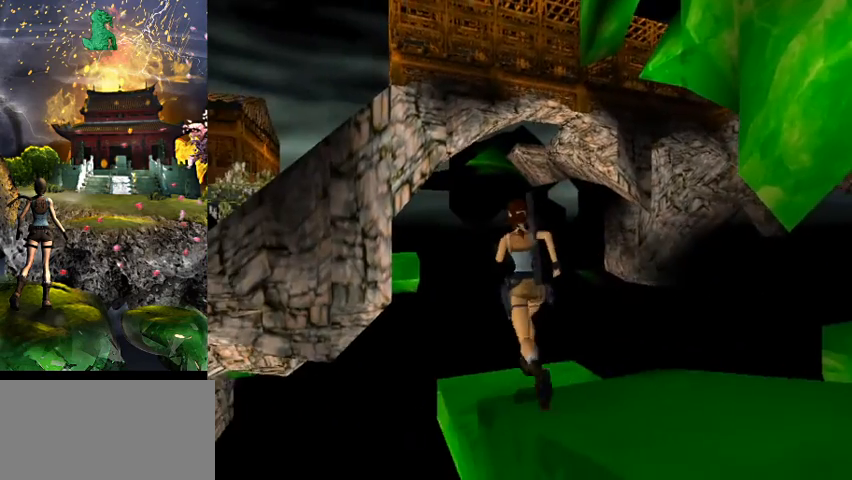
{"keys": ["right"], "events": [[133, "a", "up"], [200, "right", "down"]]}
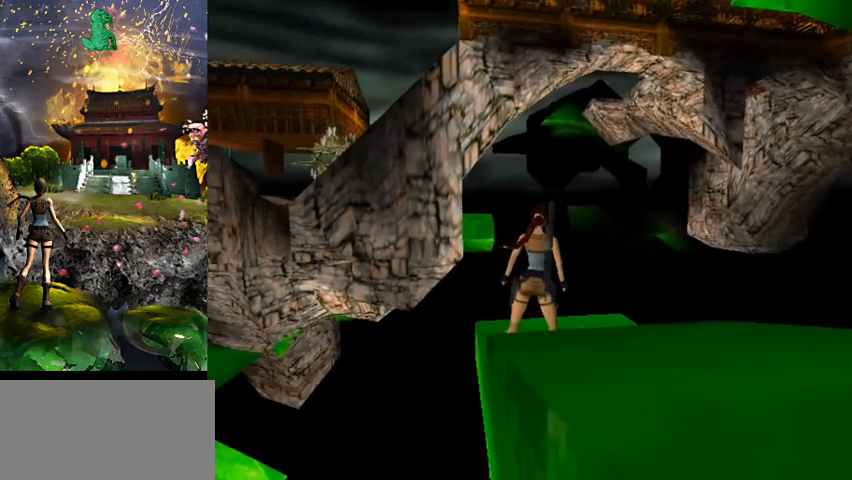
{"keys": ["right", "sl"], "events": [[167, "sl", "down"], [200, "right", "up"], [367, "right", "down"]]}
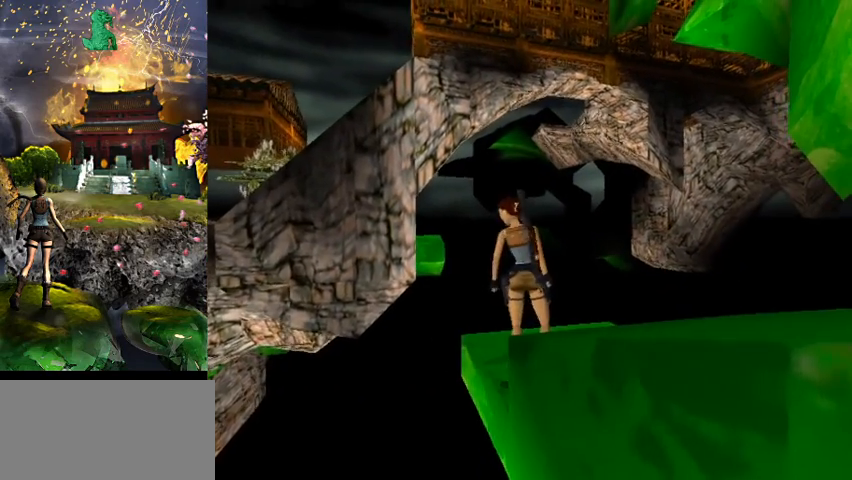
{"keys": ["right"], "events": [[33, "sl", "up"]]}
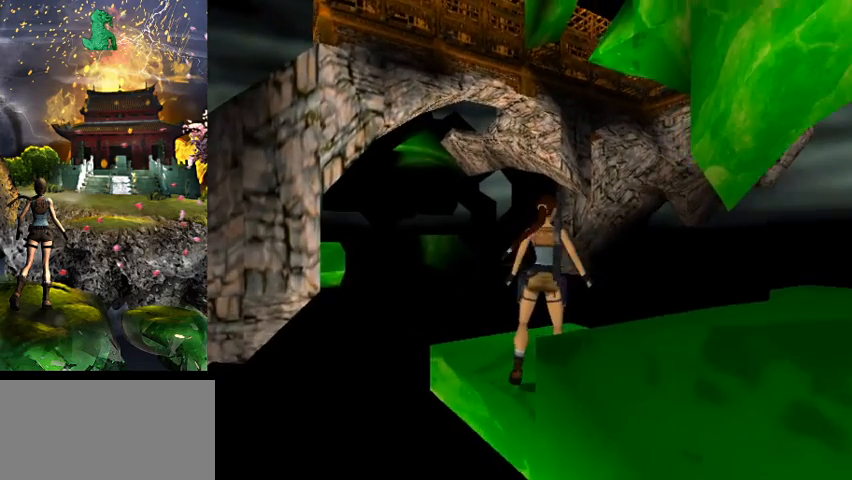
{"keys": ["right"], "events": []}
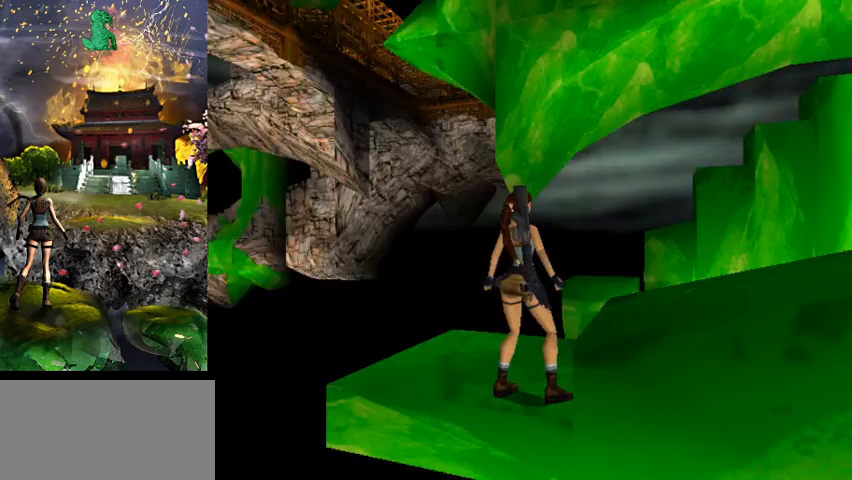
{"keys": [], "events": [[333, "right", "up"]]}
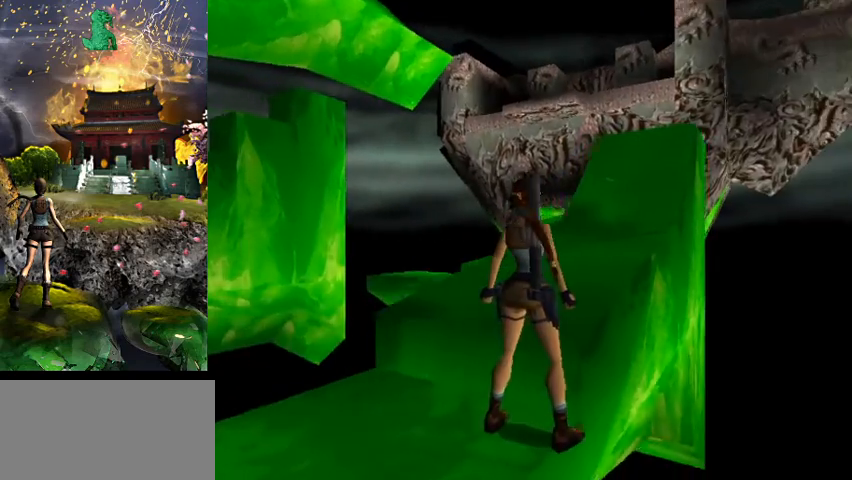
{"keys": [], "events": [[100, "a", "down"], [333, "a", "up"]]}
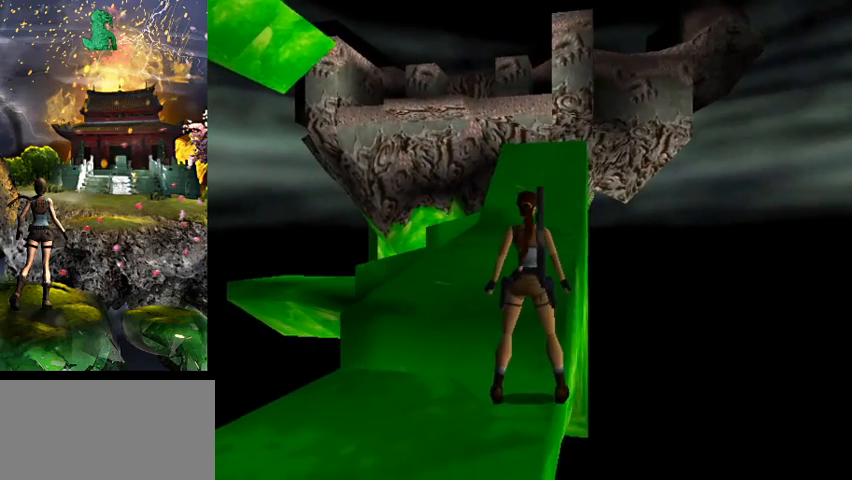
{"keys": [], "events": [[233, "right", "down"], [500, "right", "up"]]}
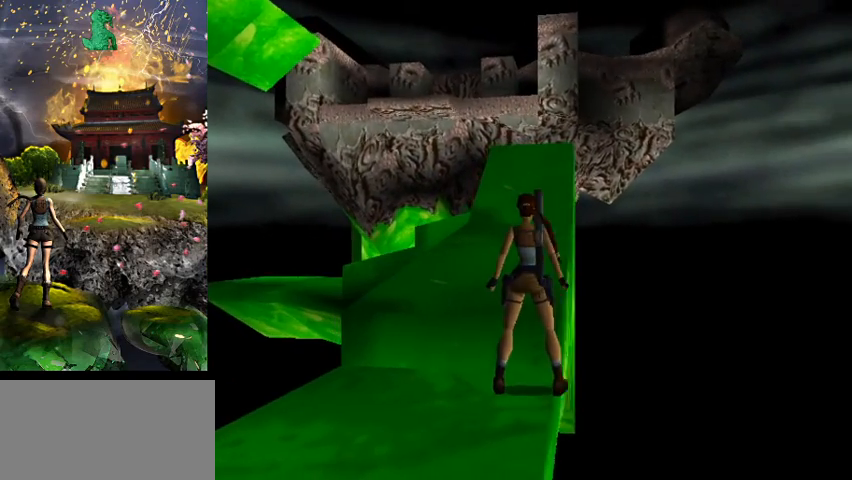
{"keys": [], "events": [[233, "w", "down"], [267, "right", "down"], [433, "right", "up"], [433, "w", "up"]]}